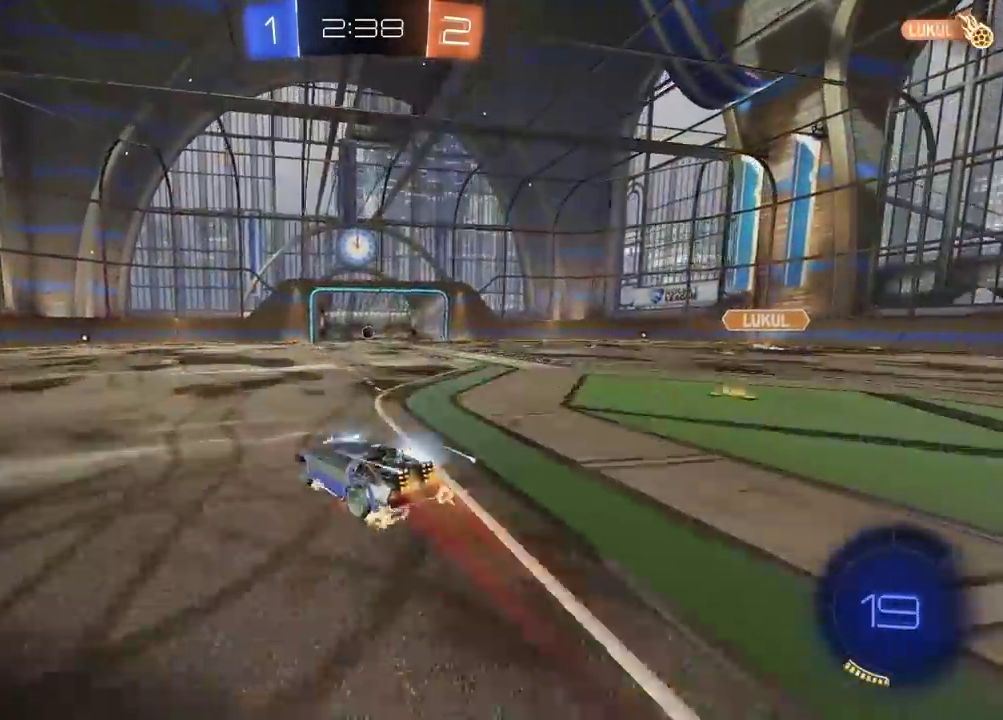
Gameplay with a controller (PlayStation layout); each line is a JSON object with the inputs held at the frame after it. "events" lists button and stick changes between this image and that frame as [ms after this image, input, new state], when the widget could be followed in between. Not read: L1.
{"buttons": [], "left_stick": "center", "right_stick": "center", "events": [[17, "CROSS", "down"], [133, "CROSS", "up"], [133, "R2", "up"], [150, "left_stick", "center"]]}
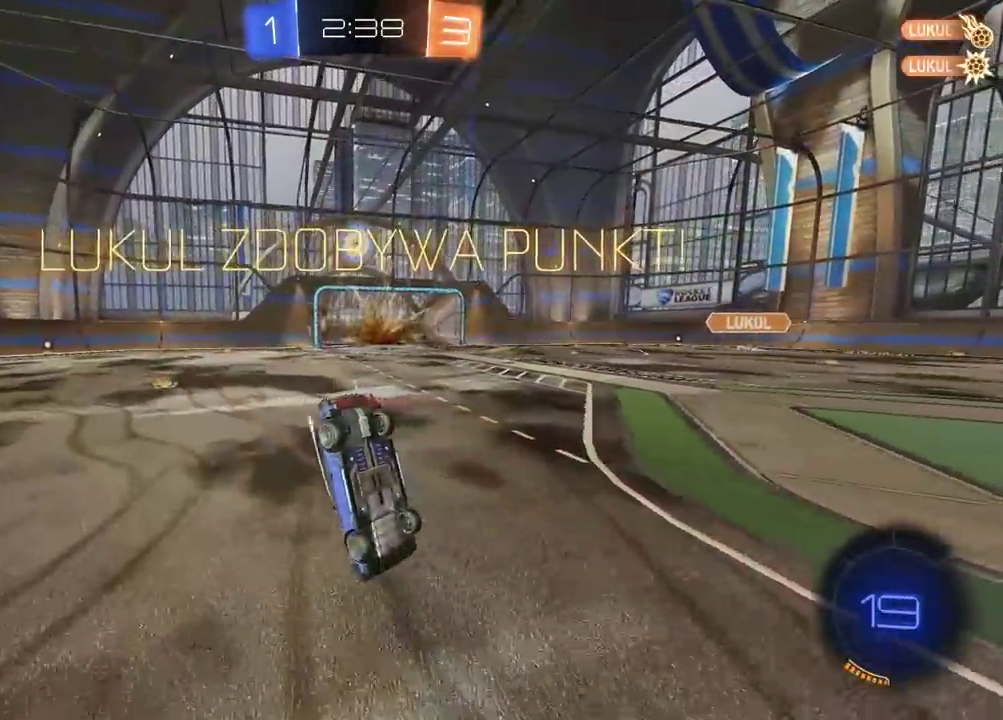
{"buttons": [], "left_stick": "center", "right_stick": "center", "events": []}
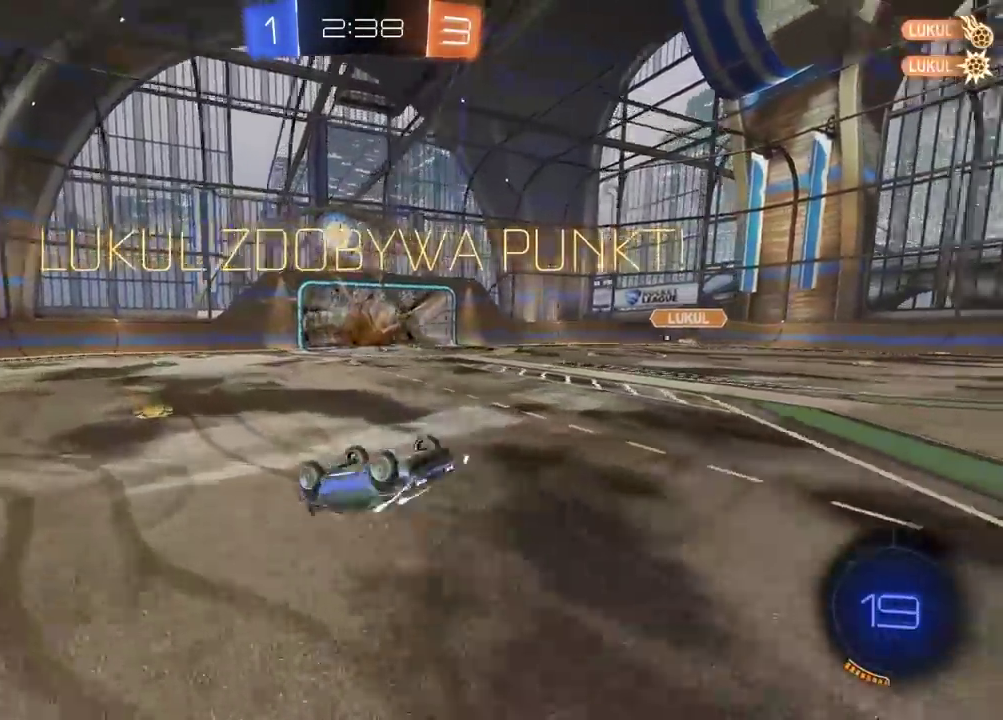
{"buttons": [], "left_stick": "center", "right_stick": "right", "events": [[33, "right_stick", "right"]]}
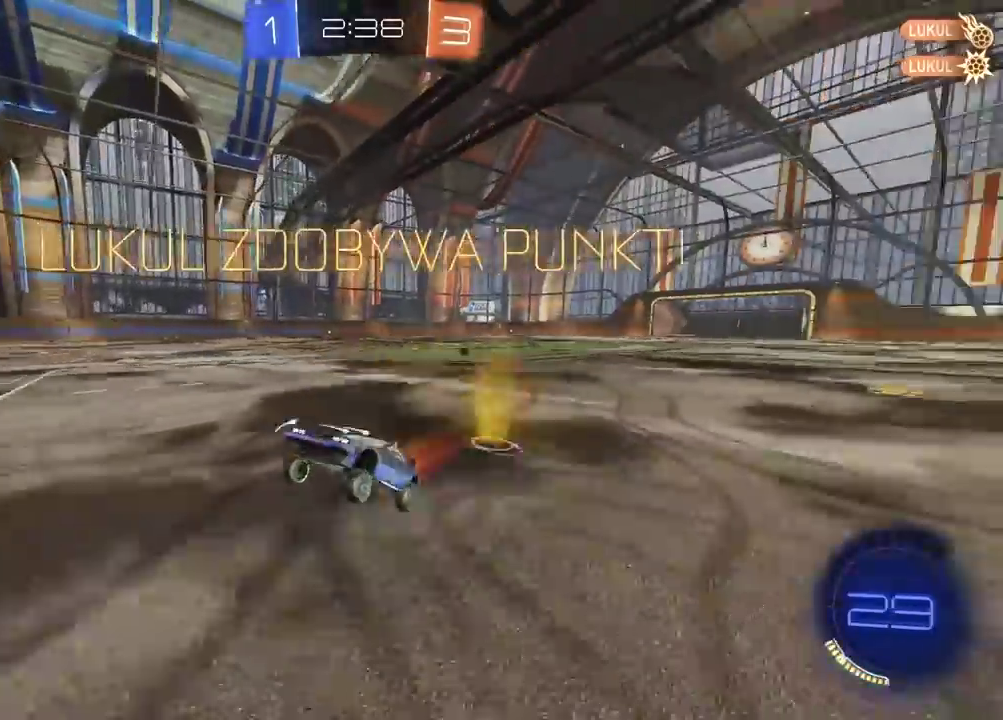
{"buttons": [], "left_stick": "center", "right_stick": "center", "events": [[133, "right_stick", "center"]]}
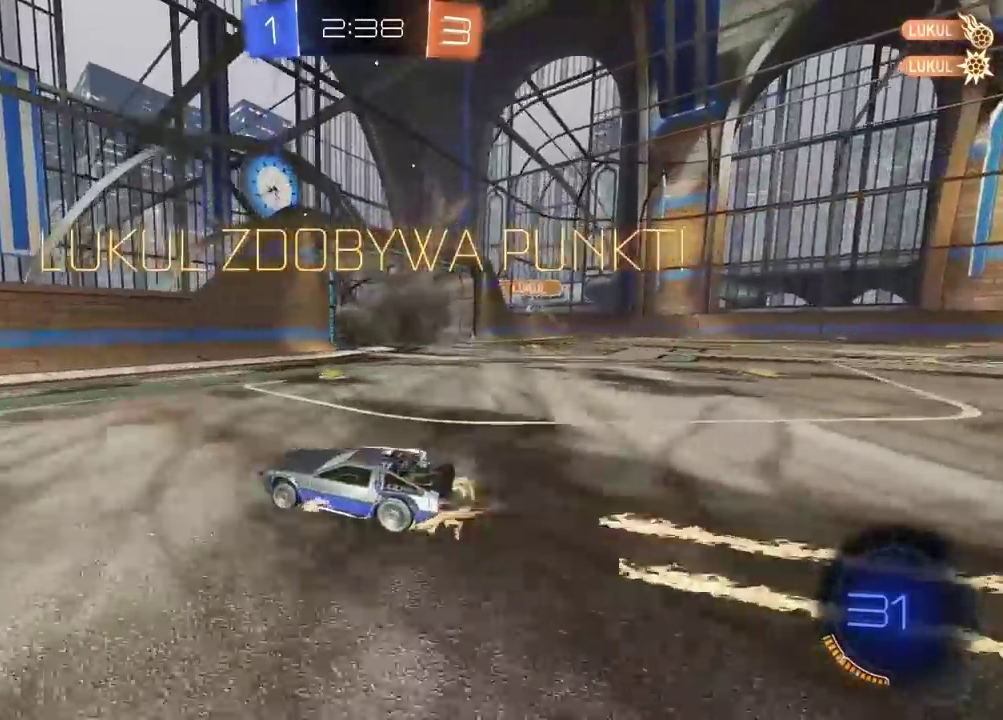
{"buttons": [], "left_stick": "left", "right_stick": "center", "events": [[117, "TRIANGLE", "down"], [217, "TRIANGLE", "up"], [250, "left_stick", "left"]]}
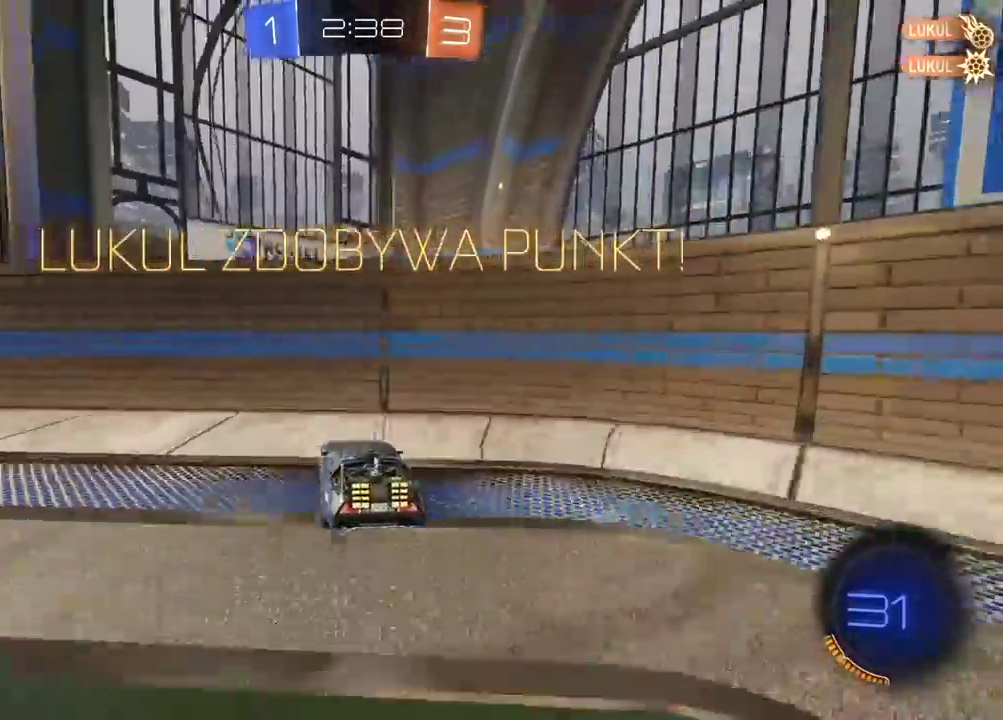
{"buttons": ["R2"], "left_stick": "left", "right_stick": "center", "events": [[17, "R2", "down"], [100, "TRIANGLE", "down"], [200, "TRIANGLE", "up"]]}
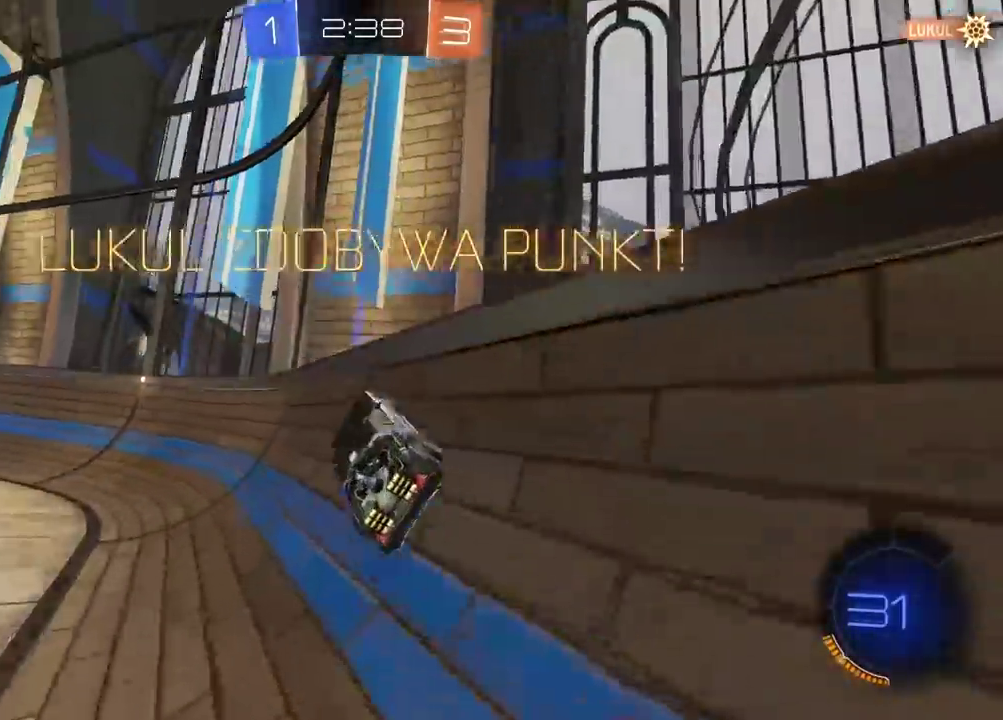
{"buttons": ["CROSS", "R2"], "left_stick": "center", "right_stick": "center", "events": [[217, "left_stick", "center"], [300, "R2", "up"], [400, "CROSS", "down"], [450, "R2", "down"]]}
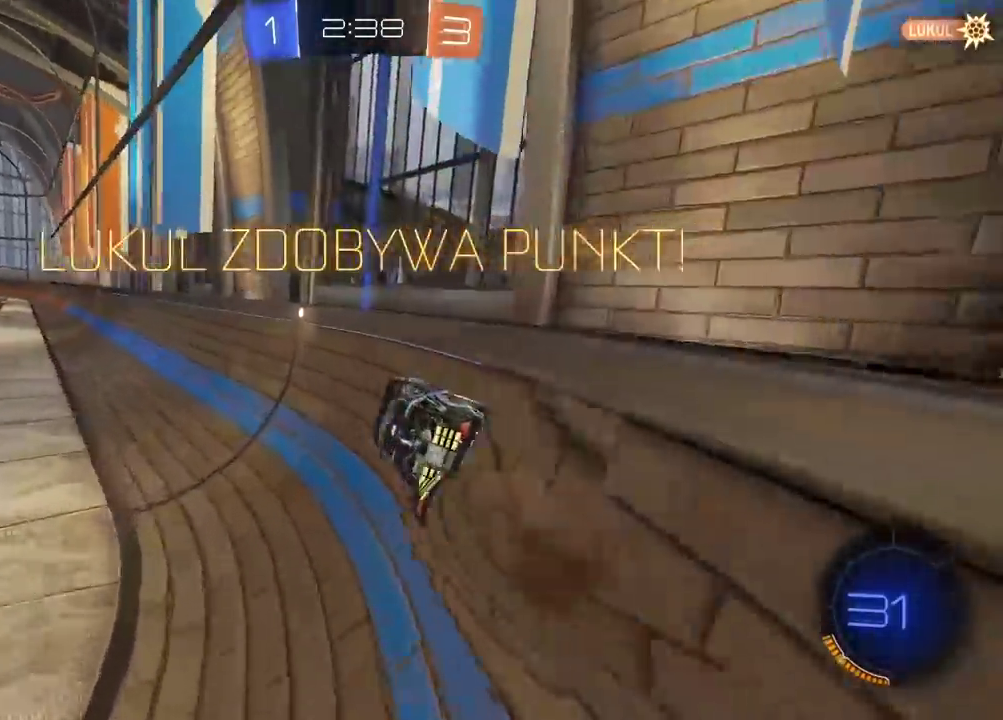
{"buttons": ["R2"], "left_stick": "center", "right_stick": "center", "events": [[50, "CROSS", "up"], [50, "R2", "up"], [150, "CROSS", "down"], [183, "R2", "down"], [267, "CROSS", "up"], [350, "CROSS", "down"], [467, "CROSS", "up"]]}
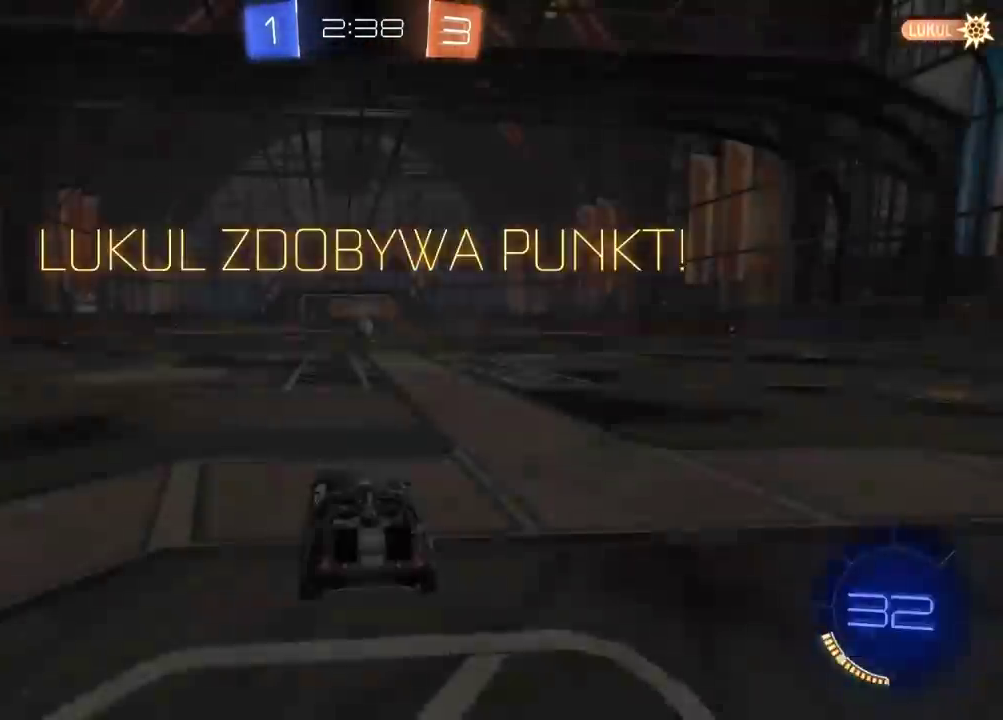
{"buttons": ["R2"], "left_stick": "center", "right_stick": "center", "events": []}
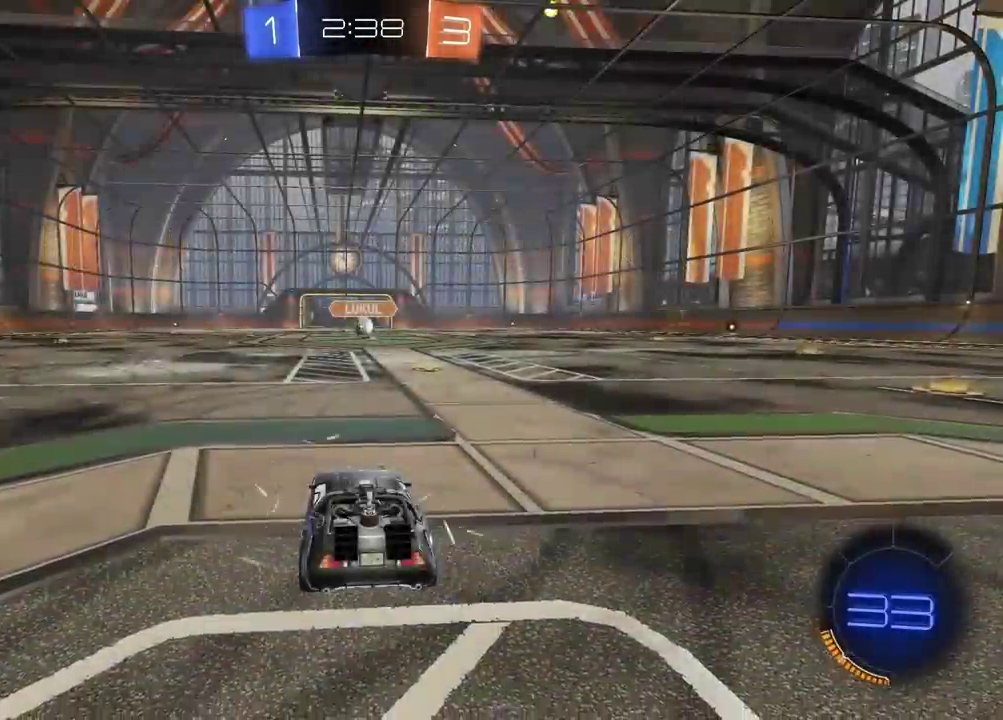
{"buttons": ["R2"], "left_stick": "center", "right_stick": "right", "events": [[233, "right_stick", "right"]]}
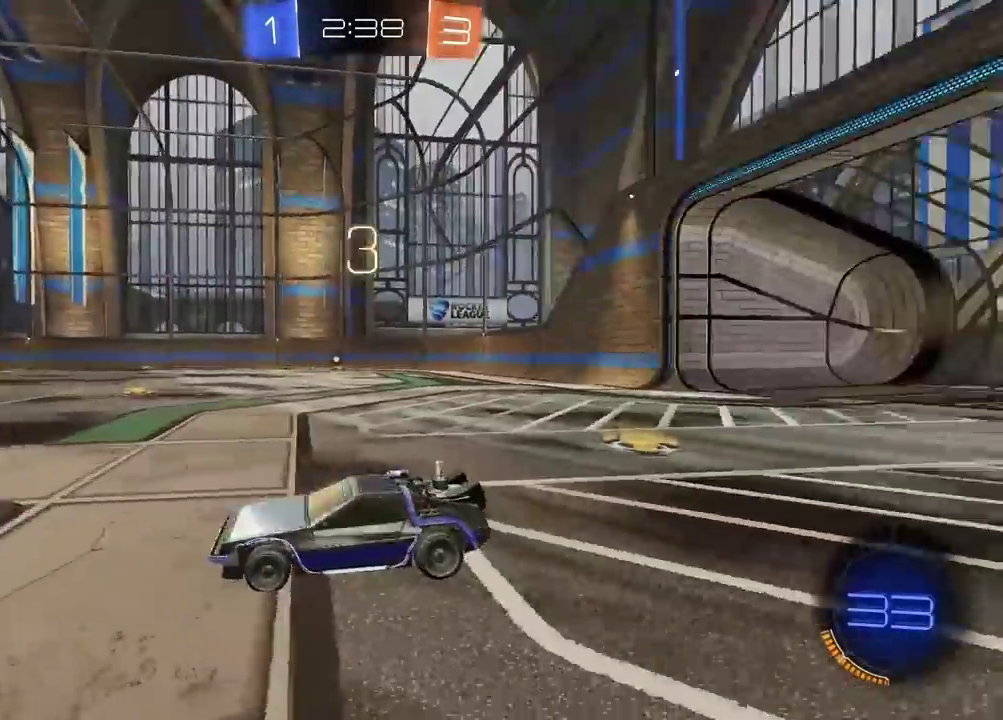
{"buttons": ["R2"], "left_stick": "center", "right_stick": "center", "events": [[350, "right_stick", "up-right"], [400, "right_stick", "center"]]}
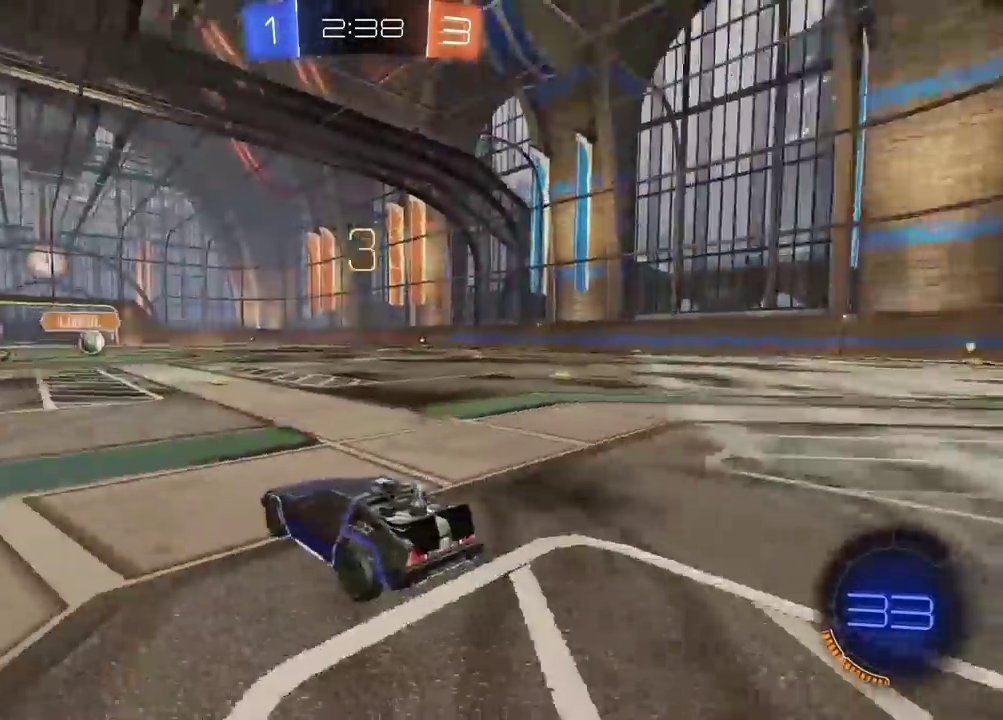
{"buttons": ["R2"], "left_stick": "up-left", "right_stick": "center", "events": [[67, "TRIANGLE", "down"], [150, "TRIANGLE", "up"], [217, "TRIANGLE", "down"], [283, "TRIANGLE", "up"], [283, "left_stick", "up-left"], [350, "TRIANGLE", "down"], [450, "TRIANGLE", "up"]]}
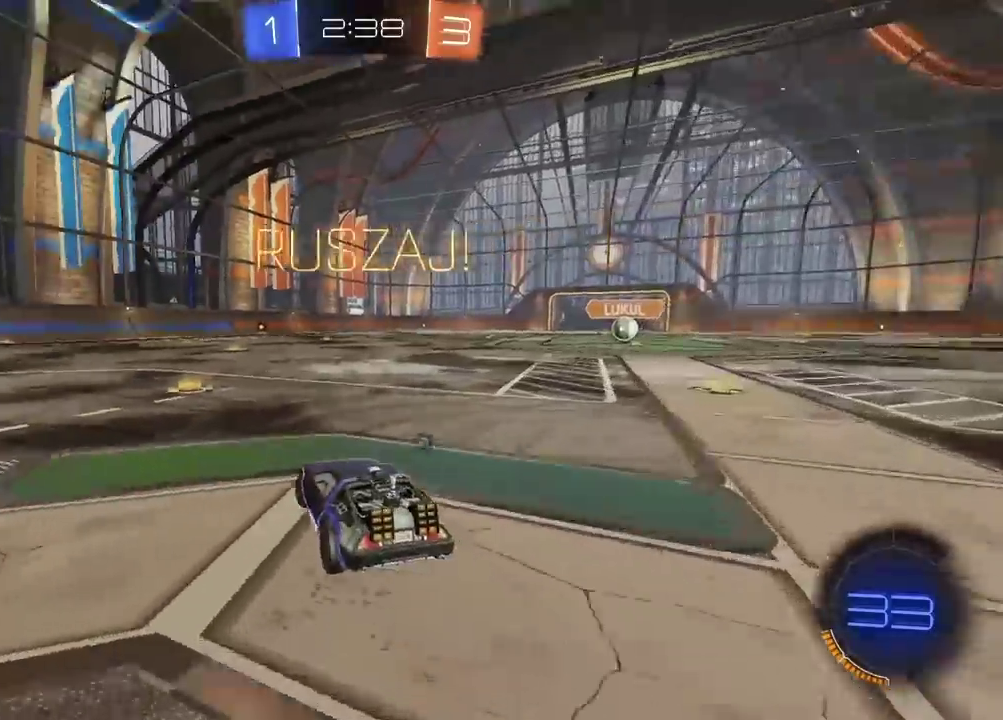
{"buttons": ["TRIANGLE", "R2"], "left_stick": "left", "right_stick": "center", "events": [[50, "left_stick", "up"], [250, "left_stick", "center"], [333, "left_stick", "left"], [467, "TRIANGLE", "down"]]}
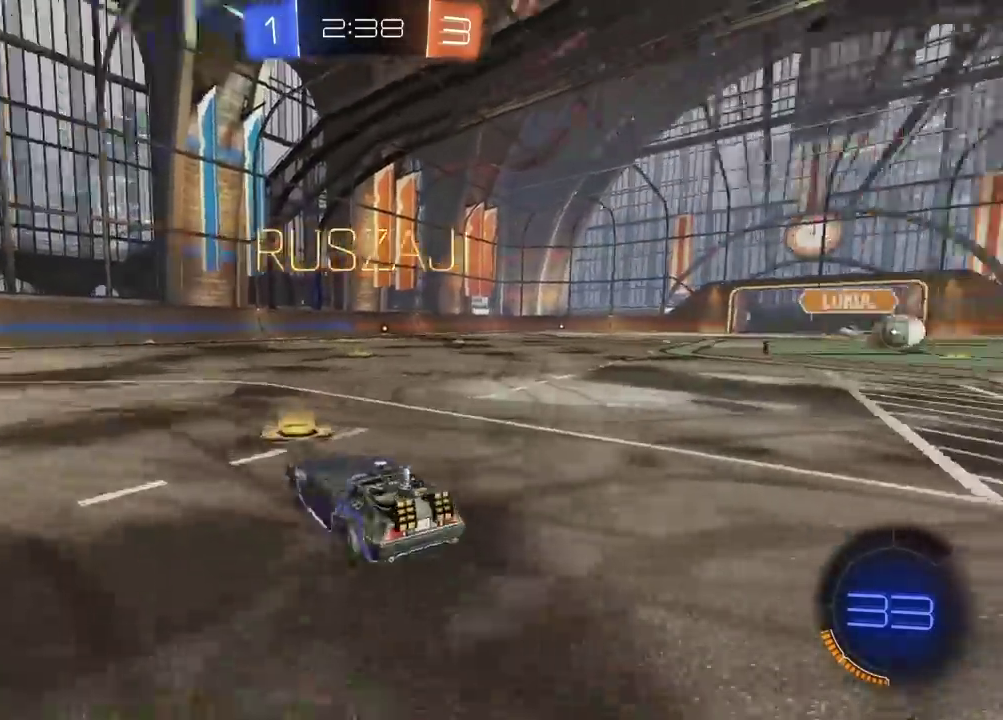
{"buttons": ["R2"], "left_stick": "right", "right_stick": "center", "events": [[67, "TRIANGLE", "up"], [233, "left_stick", "right"]]}
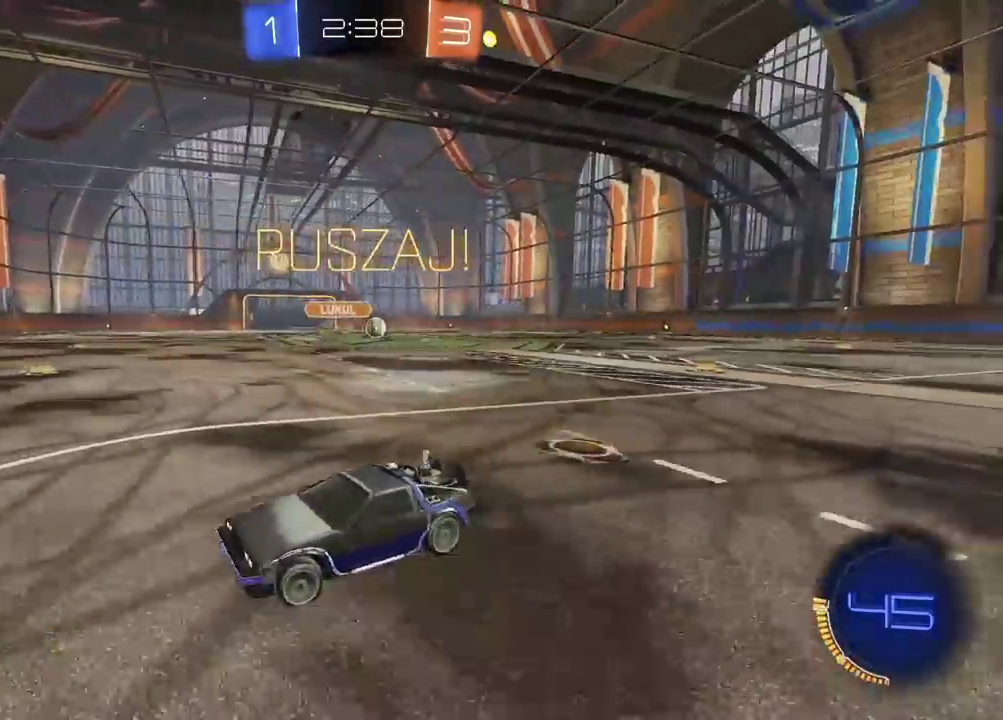
{"buttons": ["R2"], "left_stick": "right", "right_stick": "center", "events": []}
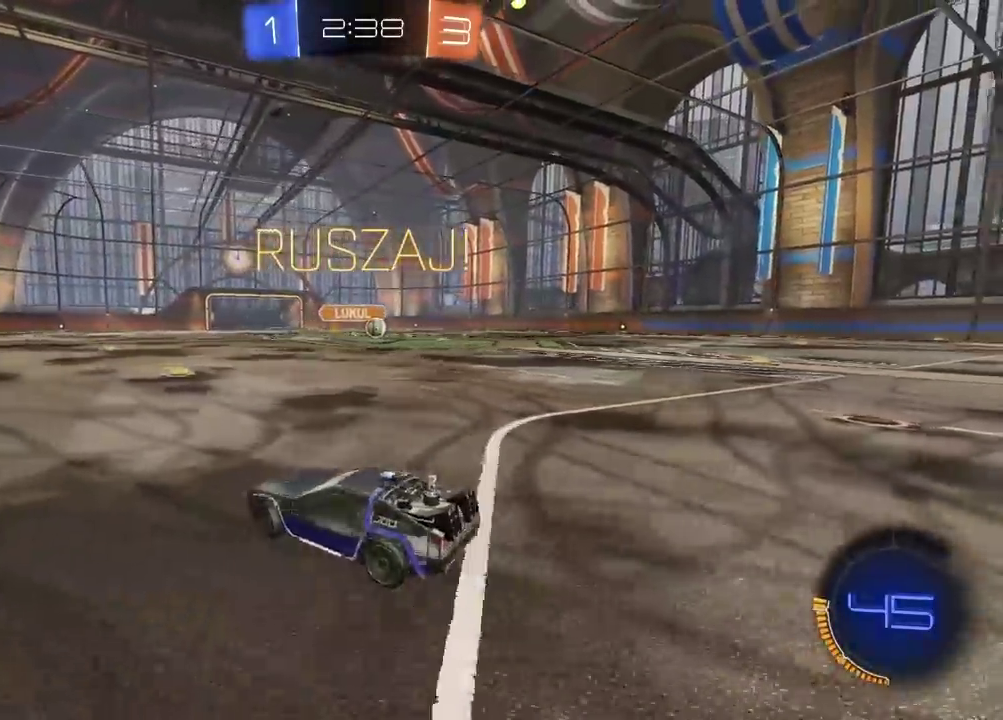
{"buttons": ["R2"], "left_stick": "right", "right_stick": "center", "events": []}
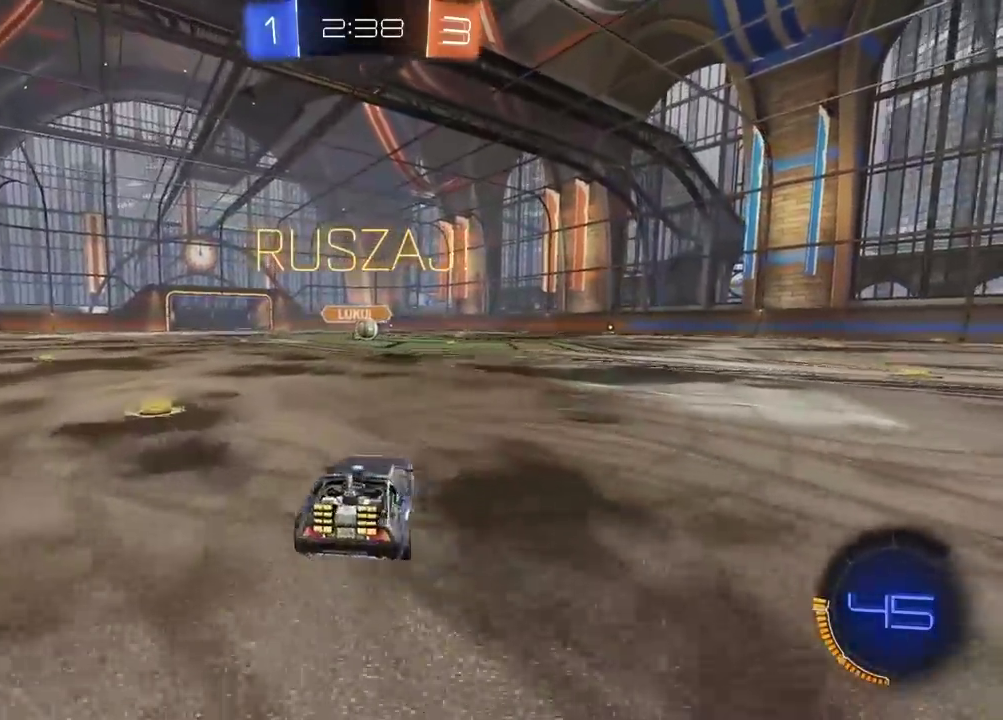
{"buttons": ["CIRCLE", "R2"], "left_stick": "down-left", "right_stick": "center", "events": [[17, "CIRCLE", "down"], [117, "left_stick", "center"], [400, "left_stick", "left"], [467, "left_stick", "down-left"]]}
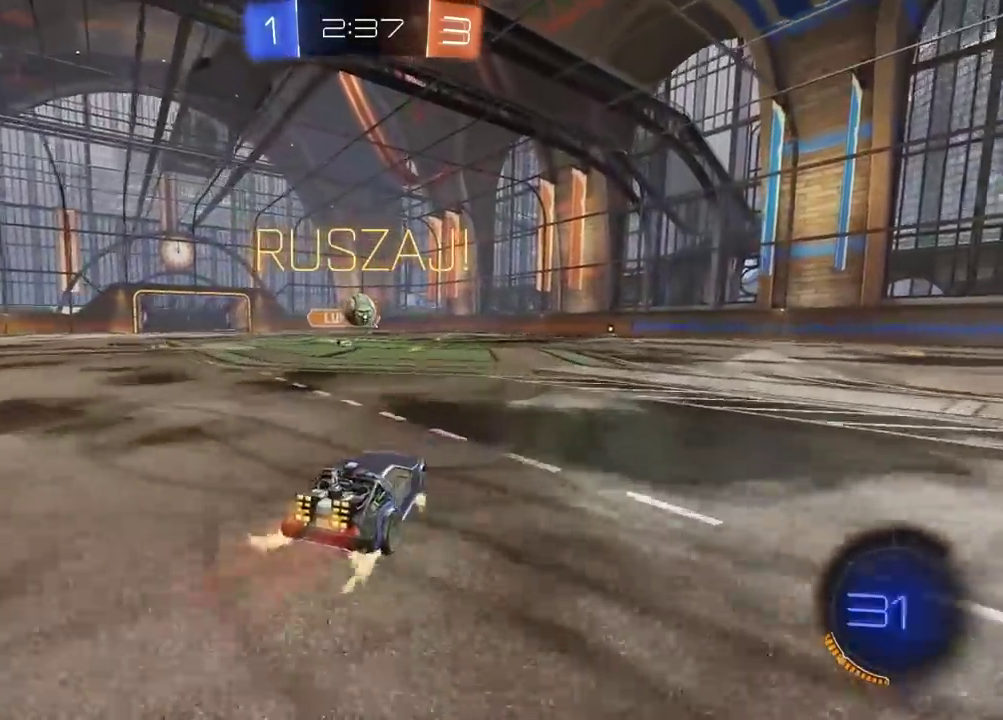
{"buttons": ["R2", "L3"], "left_stick": "up", "right_stick": "center", "events": [[100, "CROSS", "down"], [133, "left_stick", "down-right"], [333, "left_stick", "center"], [450, "left_stick", "up"], [467, "L3", "down"], [483, "CIRCLE", "up"], [483, "CROSS", "up"]]}
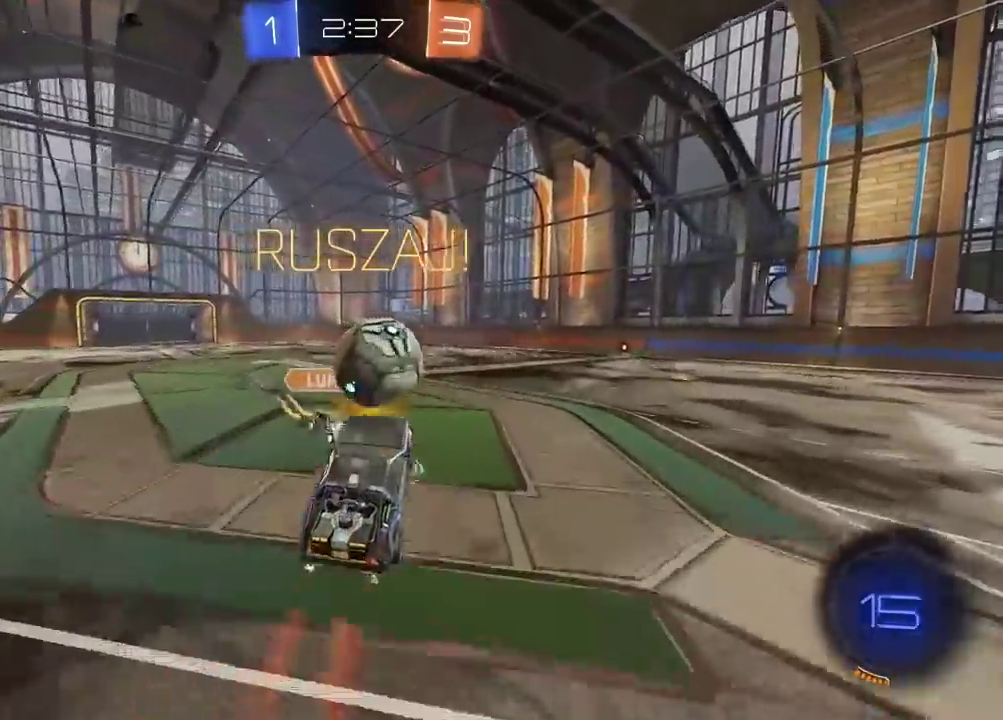
{"buttons": ["R2"], "left_stick": "center", "right_stick": "center", "events": [[33, "CIRCLE", "down"], [50, "CROSS", "down"], [133, "left_stick", "up-right"], [183, "CIRCLE", "up"], [183, "CROSS", "up"], [217, "L3", "up"], [300, "left_stick", "center"]]}
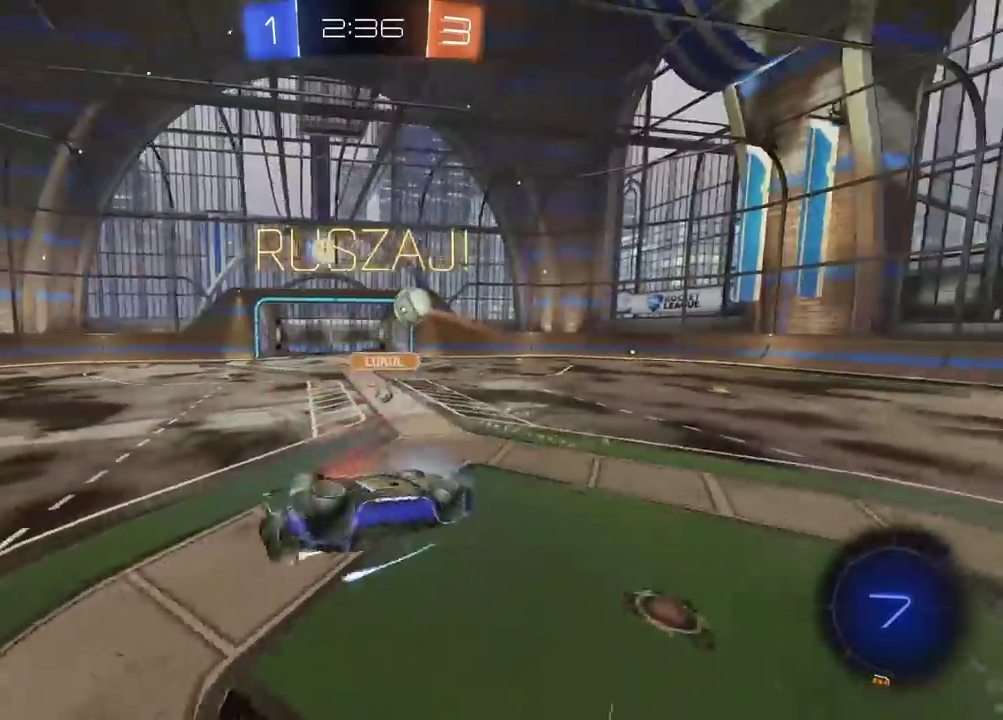
{"buttons": ["R2"], "left_stick": "center", "right_stick": "center", "events": [[283, "TRIANGLE", "down"], [367, "TRIANGLE", "up"]]}
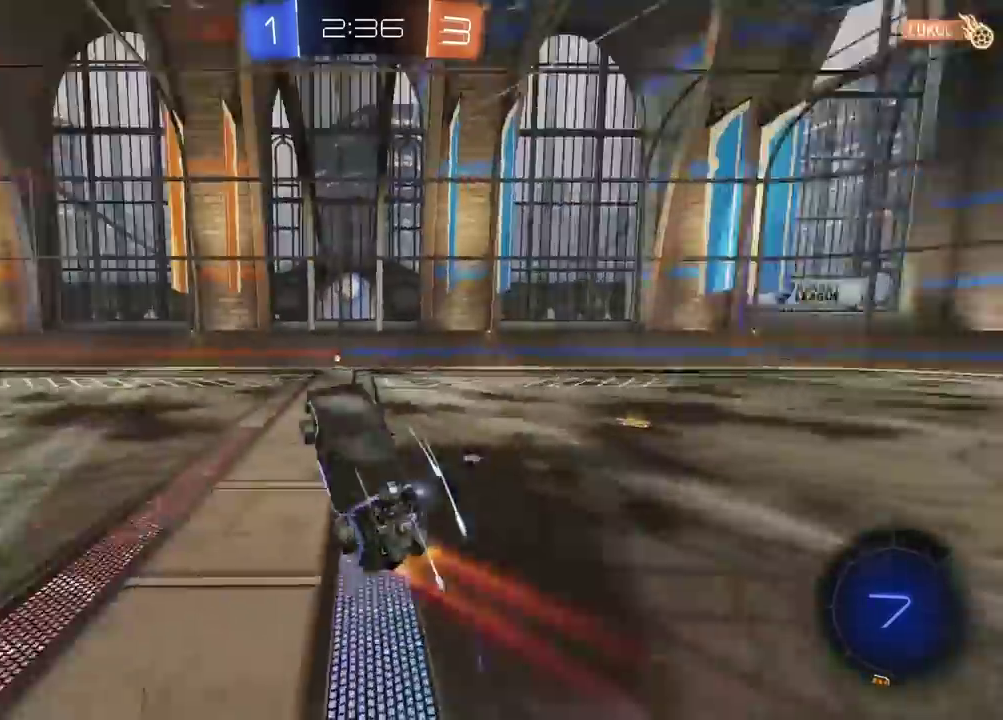
{"buttons": ["R2"], "left_stick": "right", "right_stick": "center", "events": [[250, "left_stick", "right"]]}
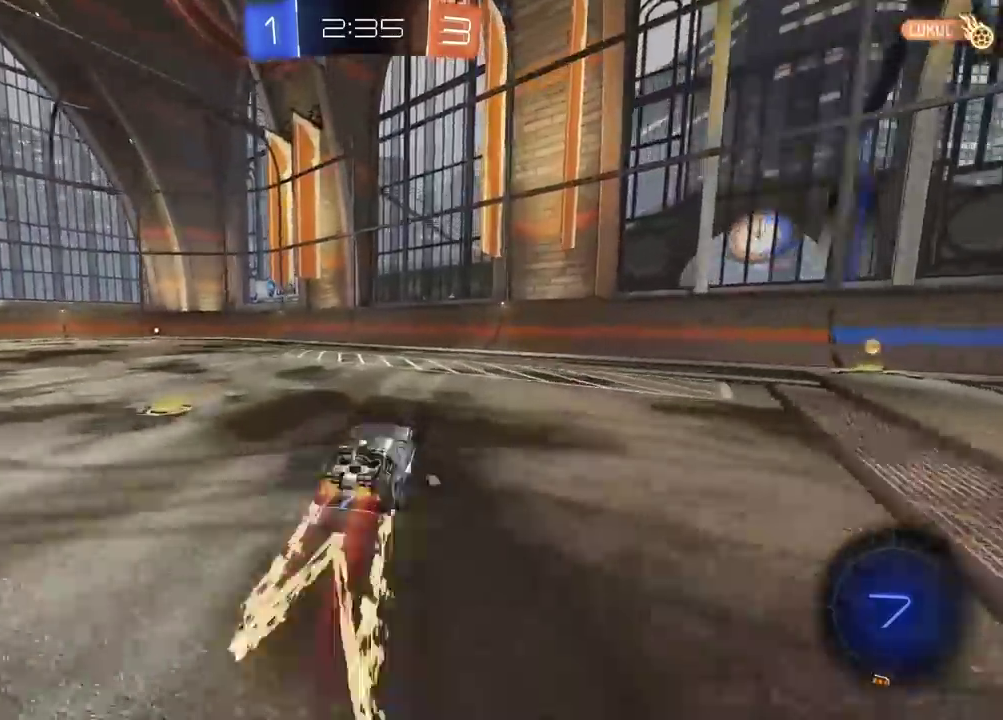
{"buttons": ["R2"], "left_stick": "right", "right_stick": "center", "events": [[150, "TRIANGLE", "down"], [233, "TRIANGLE", "up"]]}
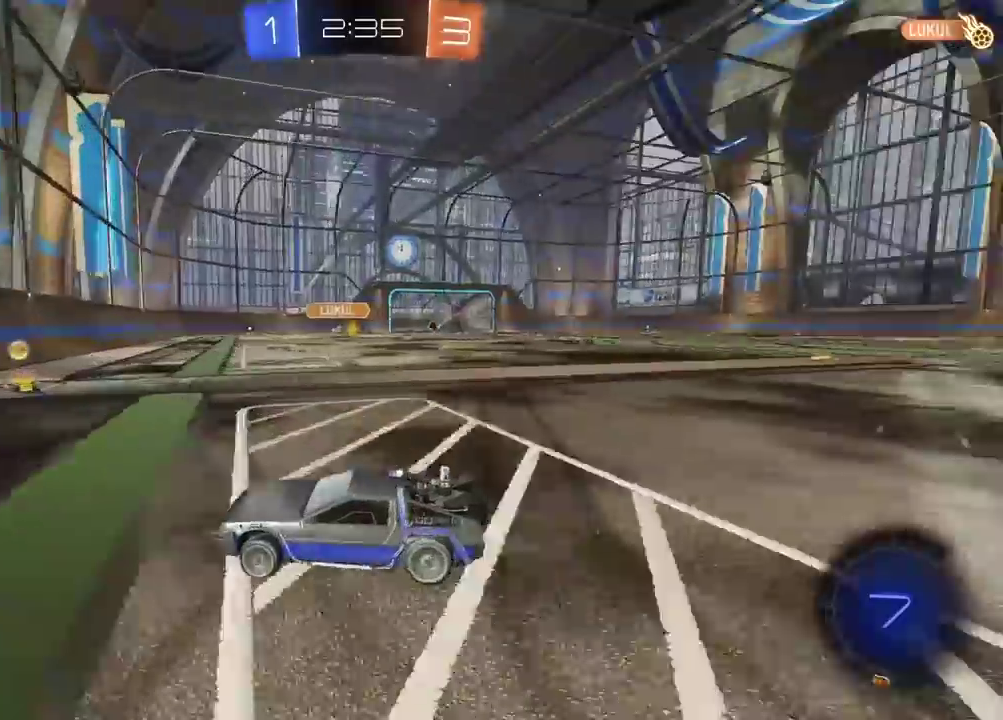
{"buttons": ["R2"], "left_stick": "right", "right_stick": "center", "events": []}
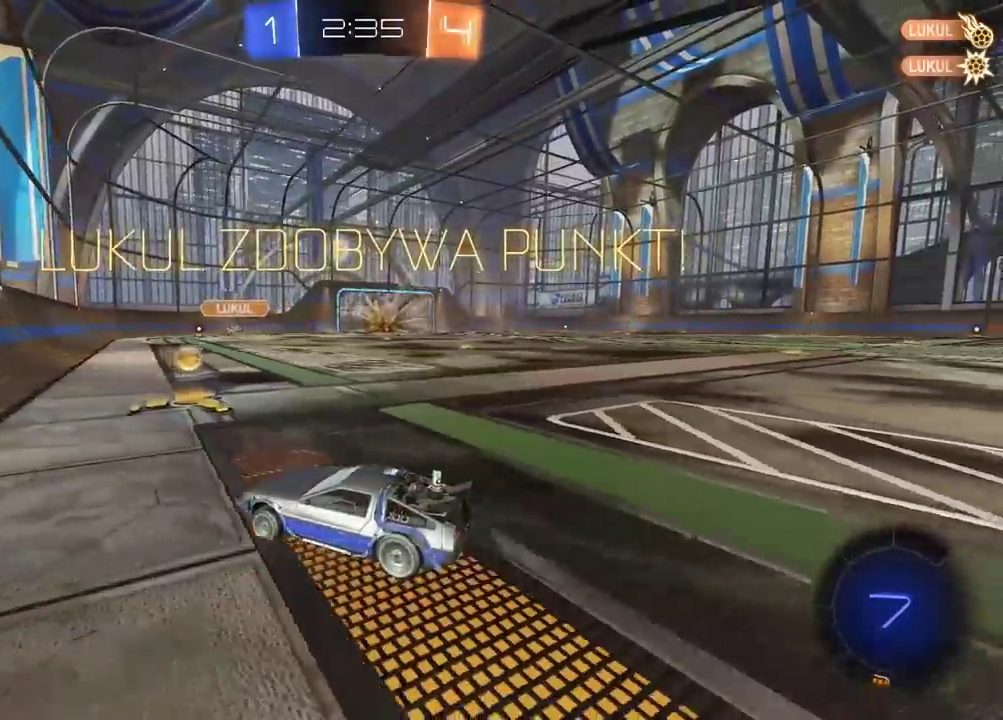
{"buttons": ["R2"], "left_stick": "left", "right_stick": "center", "events": [[383, "left_stick", "left"]]}
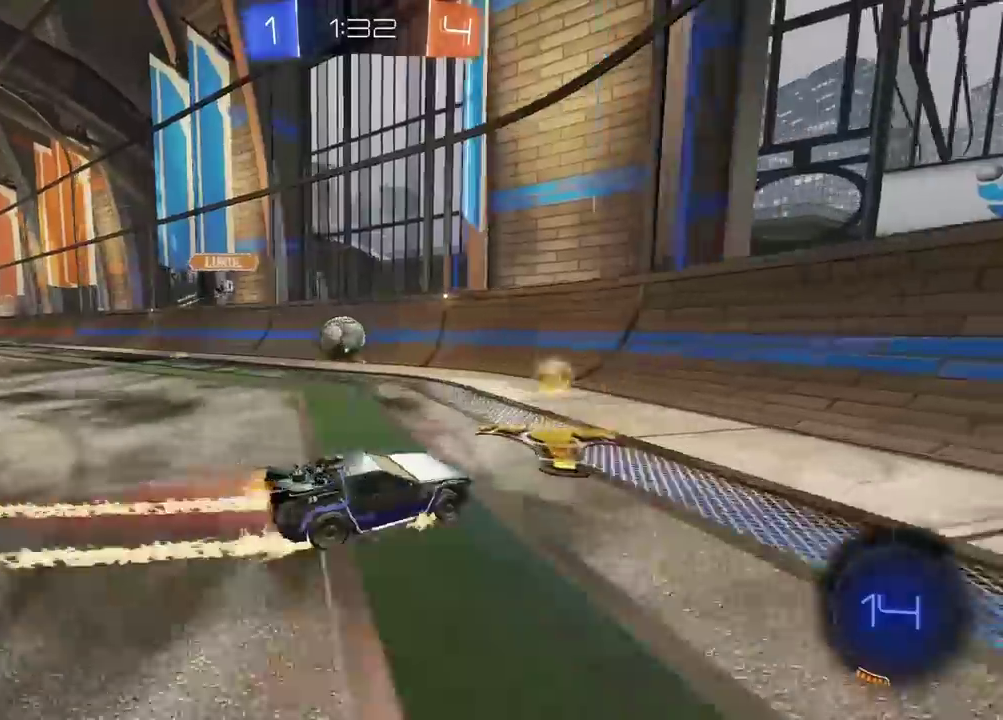
{"buttons": ["CIRCLE", "R2"], "left_stick": "left", "right_stick": "center", "events": [[50, "CIRCLE", "down"], [117, "left_stick", "center"], [500, "left_stick", "left"]]}
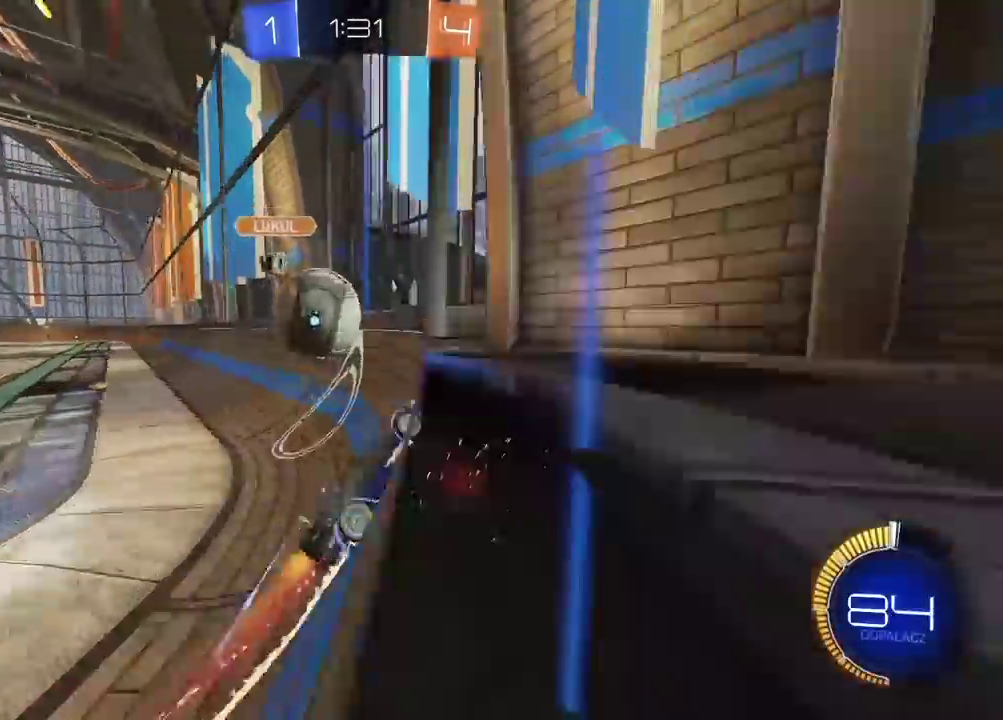
{"buttons": ["R2"], "left_stick": "left", "right_stick": "center", "events": [[217, "CIRCLE", "up"]]}
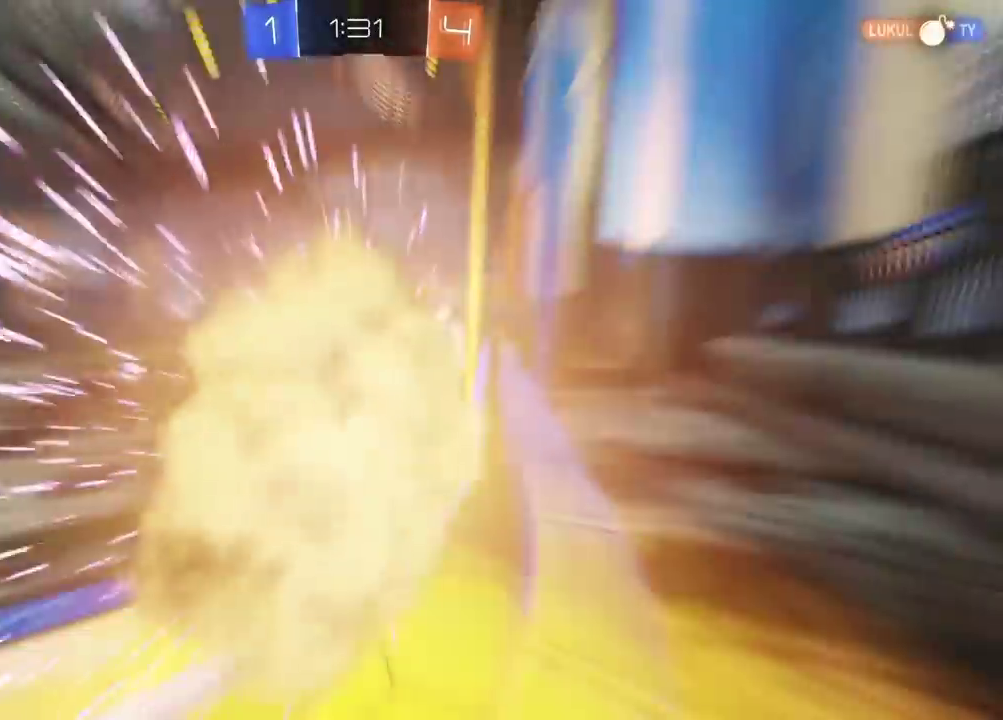
{"buttons": [], "left_stick": "center", "right_stick": "center", "events": [[167, "left_stick", "center"], [300, "R2", "up"]]}